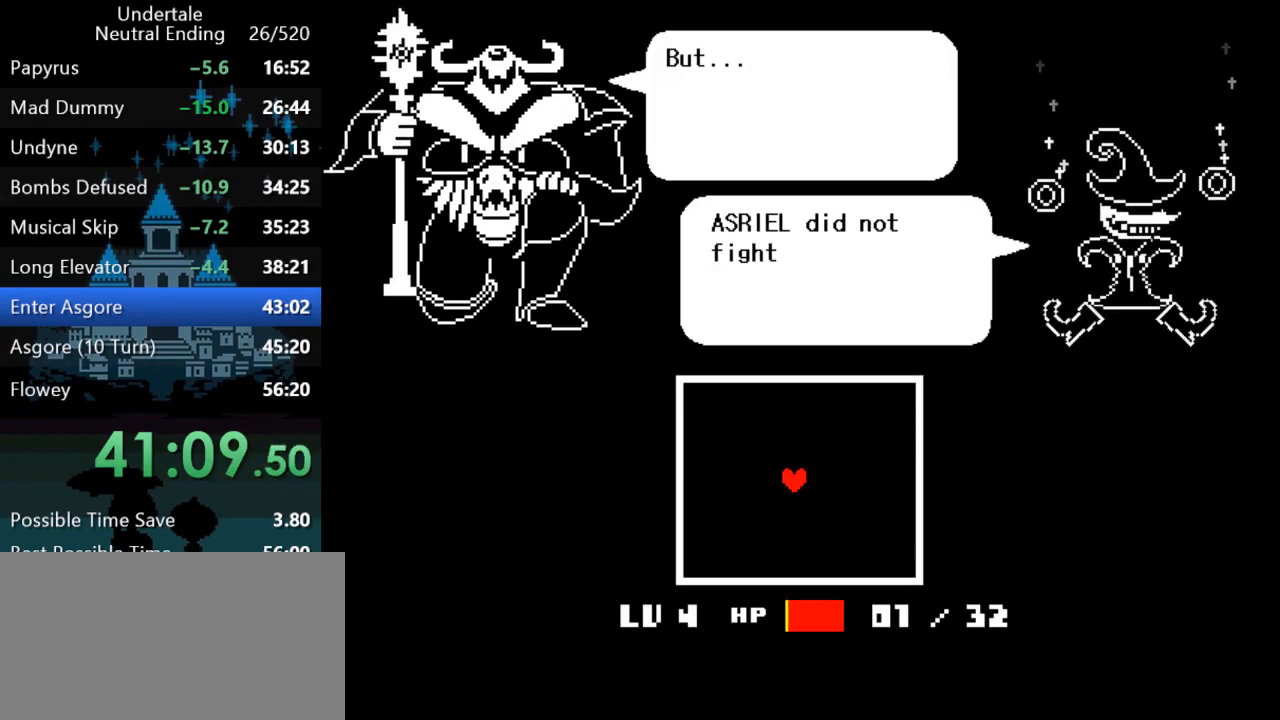
Gameplay with keyboard; each line is a JSON object with the keys held at the frame after it. "events" lists presses ("down") and releases ("up") of "c", "ctrl", "down", "left", "return", "right", "shift", "up", "x" and "z" between this image and that frame as [ms after this image, input, new state], when the widget could be followed in between. No other keys are recorded. Mouse input is not recorded.
{"keys": [], "events": [[67, "return", "up"], [133, "return", "down"], [167, "return", "up"], [233, "return", "down"], [267, "return", "up"], [333, "return", "down"], [400, "return", "up"], [433, "return", "down"], [500, "return", "up"]]}
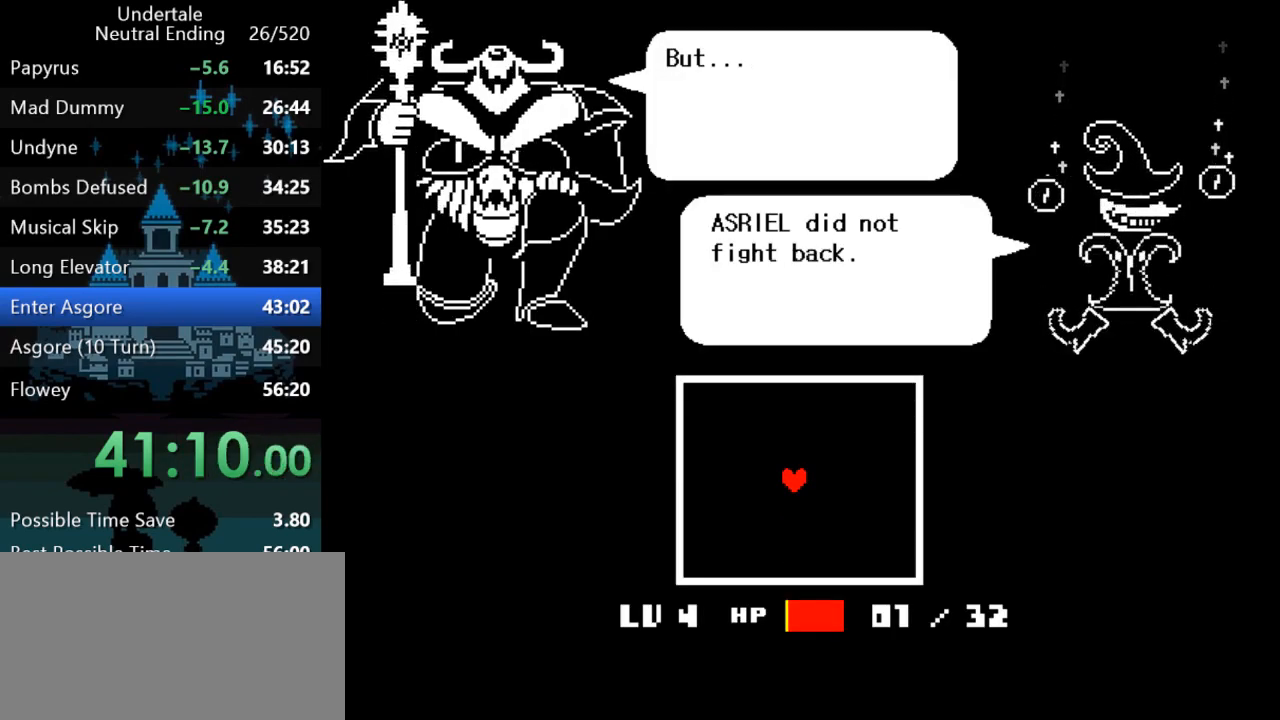
{"keys": ["return", "right"], "events": [[33, "return", "down"], [67, "right", "down"], [100, "return", "up"], [133, "return", "down"], [200, "return", "up"], [233, "return", "down"], [317, "return", "up"], [383, "return", "down"], [450, "return", "up"], [483, "return", "down"]]}
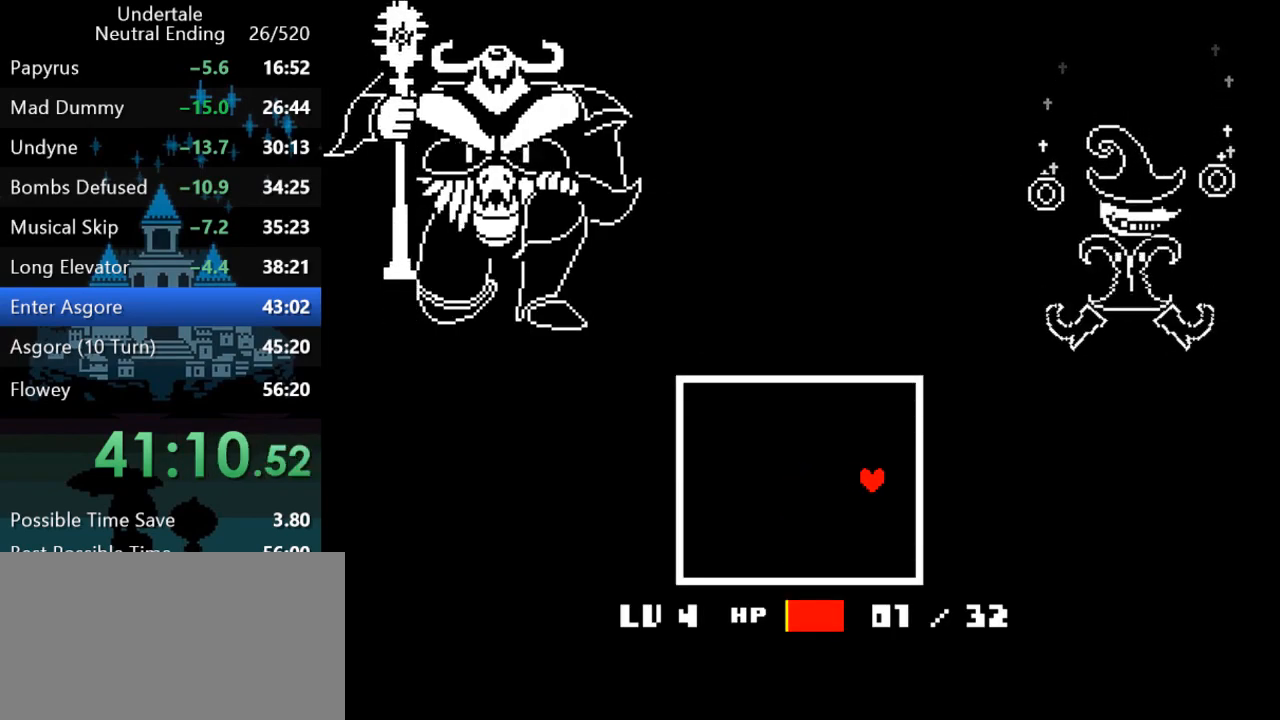
{"keys": ["right"], "events": [[50, "return", "up"]]}
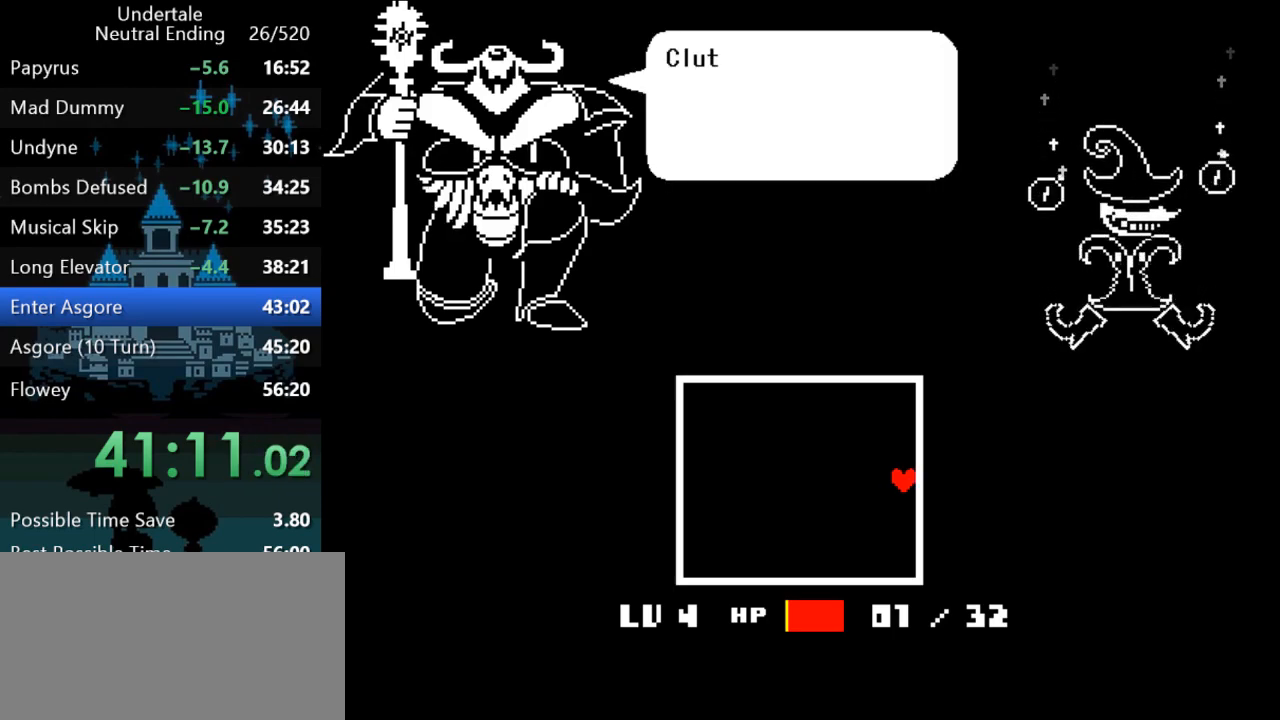
{"keys": ["right"], "events": []}
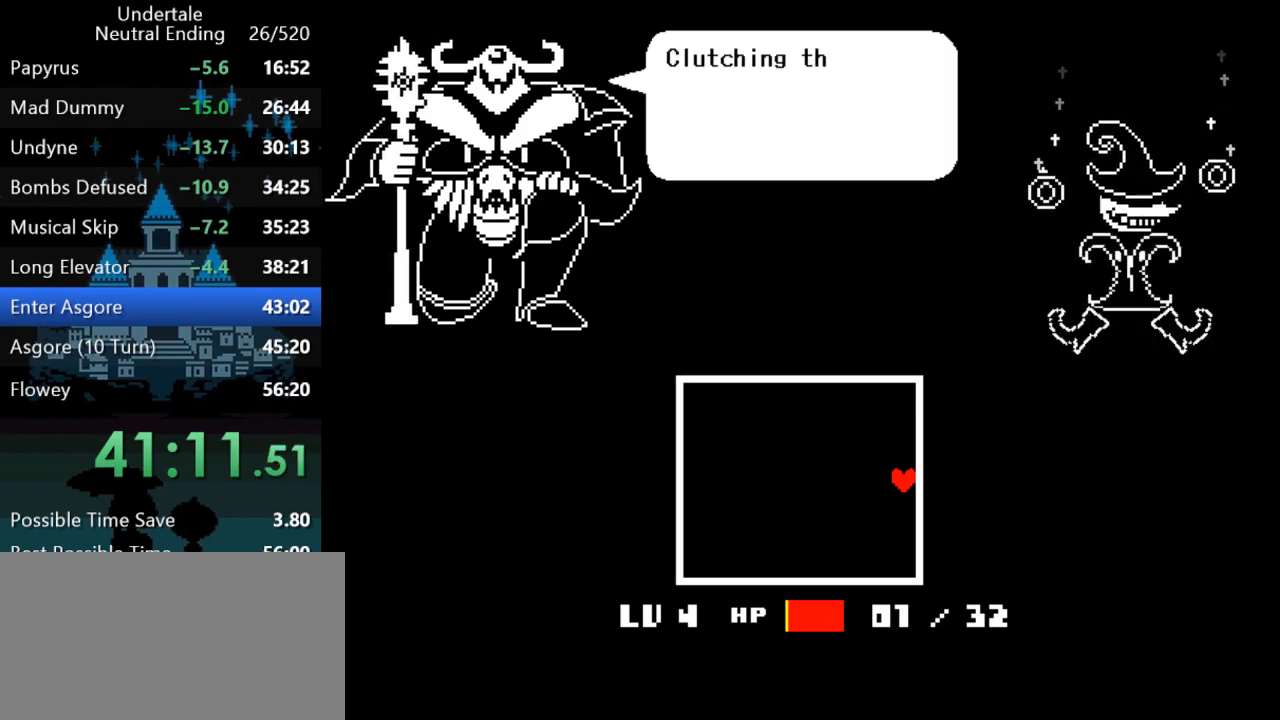
{"keys": ["right"], "events": []}
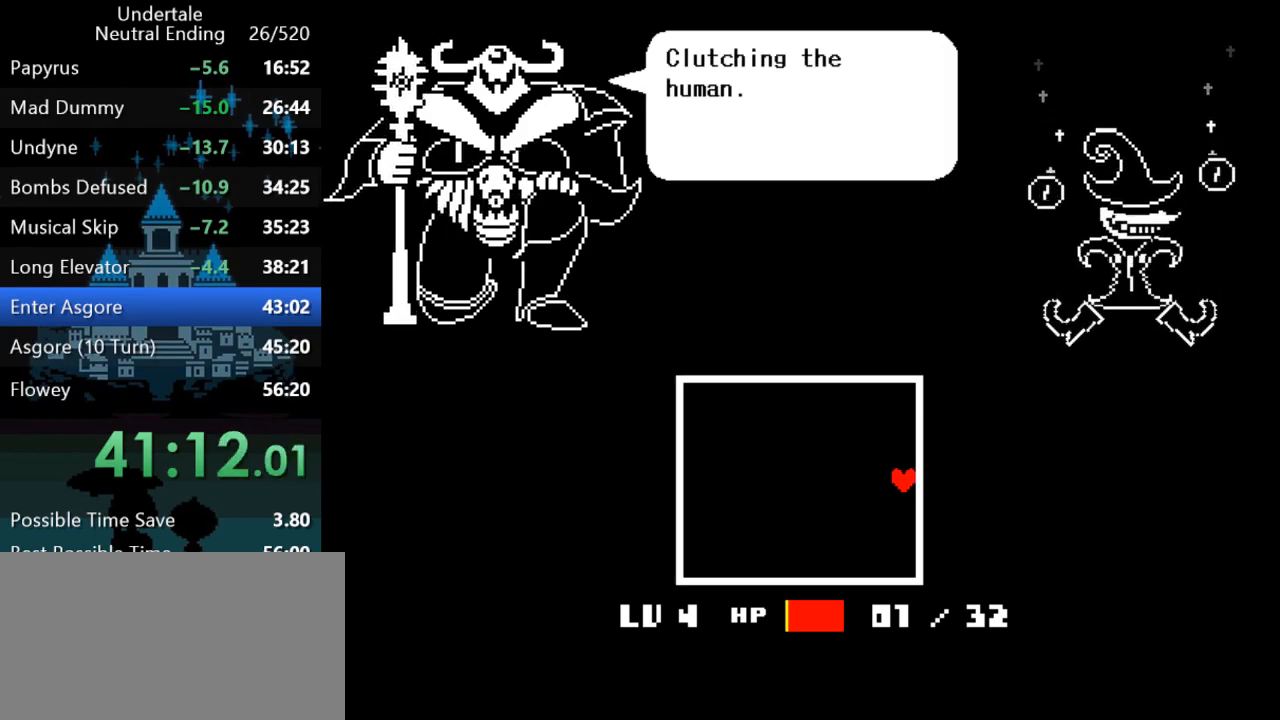
{"keys": ["return", "right", "z"], "events": [[283, "z", "down"], [350, "z", "up"], [450, "z", "down"], [483, "return", "down"]]}
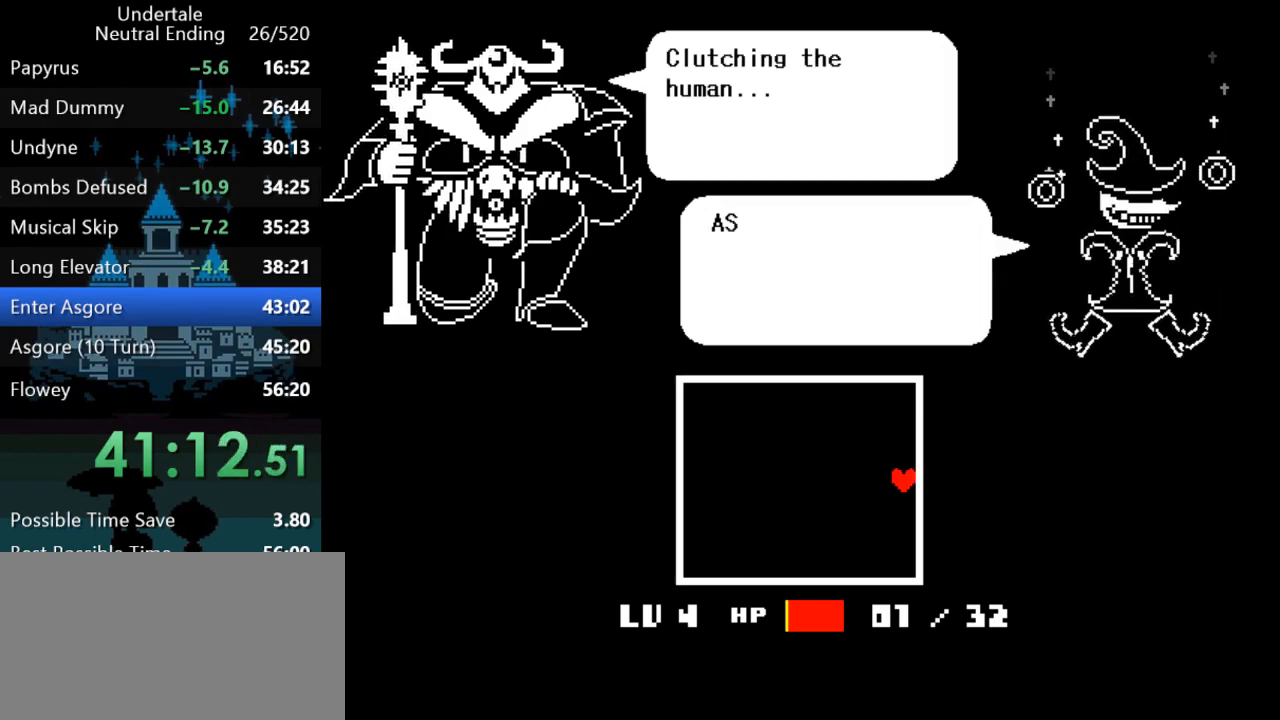
{"keys": ["return", "right", "z"], "events": [[17, "return", "up"], [17, "z", "up"], [83, "z", "down"], [117, "z", "up"], [183, "return", "down"], [217, "return", "up"], [217, "z", "down"], [250, "z", "up"], [283, "return", "down"], [317, "return", "up"], [317, "z", "down"], [383, "return", "down"], [383, "z", "up"], [417, "return", "up"], [450, "z", "down"], [483, "return", "down"]]}
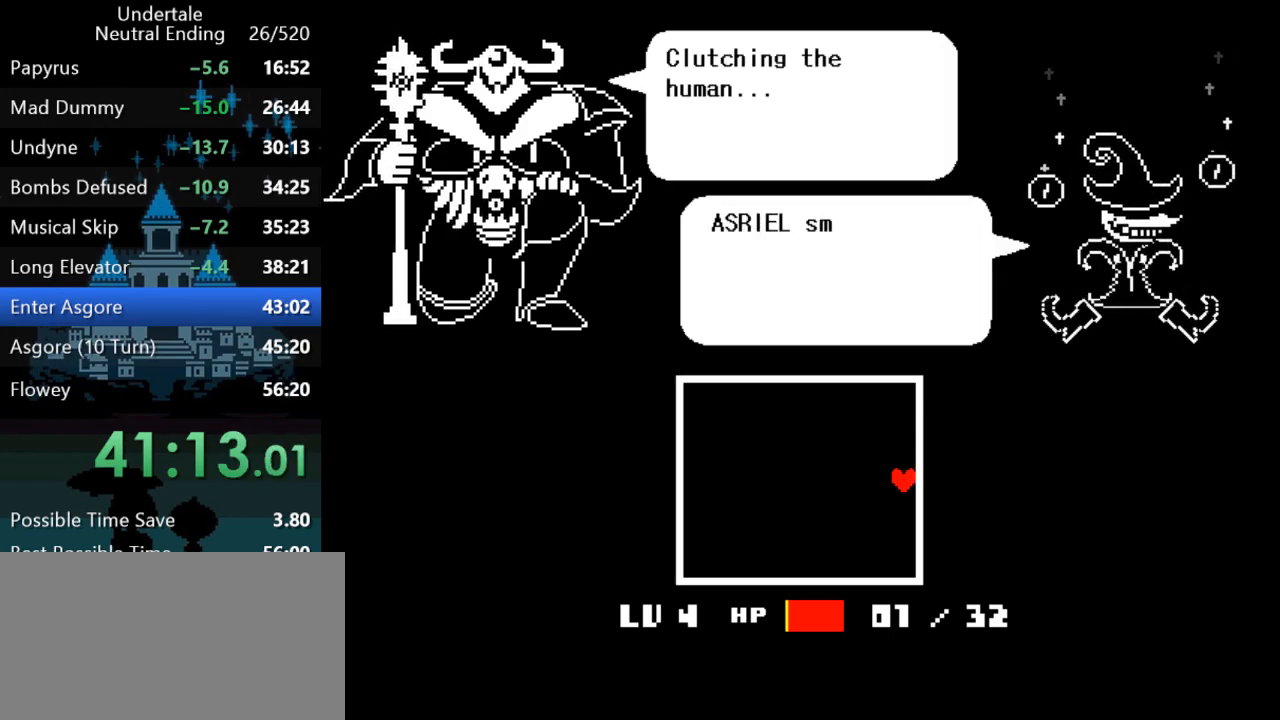
{"keys": ["return", "right", "z"], "events": [[17, "return", "up"], [17, "z", "up"], [100, "return", "down"], [100, "z", "down"], [133, "return", "up"], [167, "z", "up"], [200, "return", "down"], [200, "z", "down"], [233, "return", "up"], [300, "return", "down"], [333, "return", "up"], [333, "z", "up"], [367, "z", "down"], [400, "return", "down"], [433, "return", "up"], [433, "z", "up"], [500, "return", "down"], [500, "z", "down"]]}
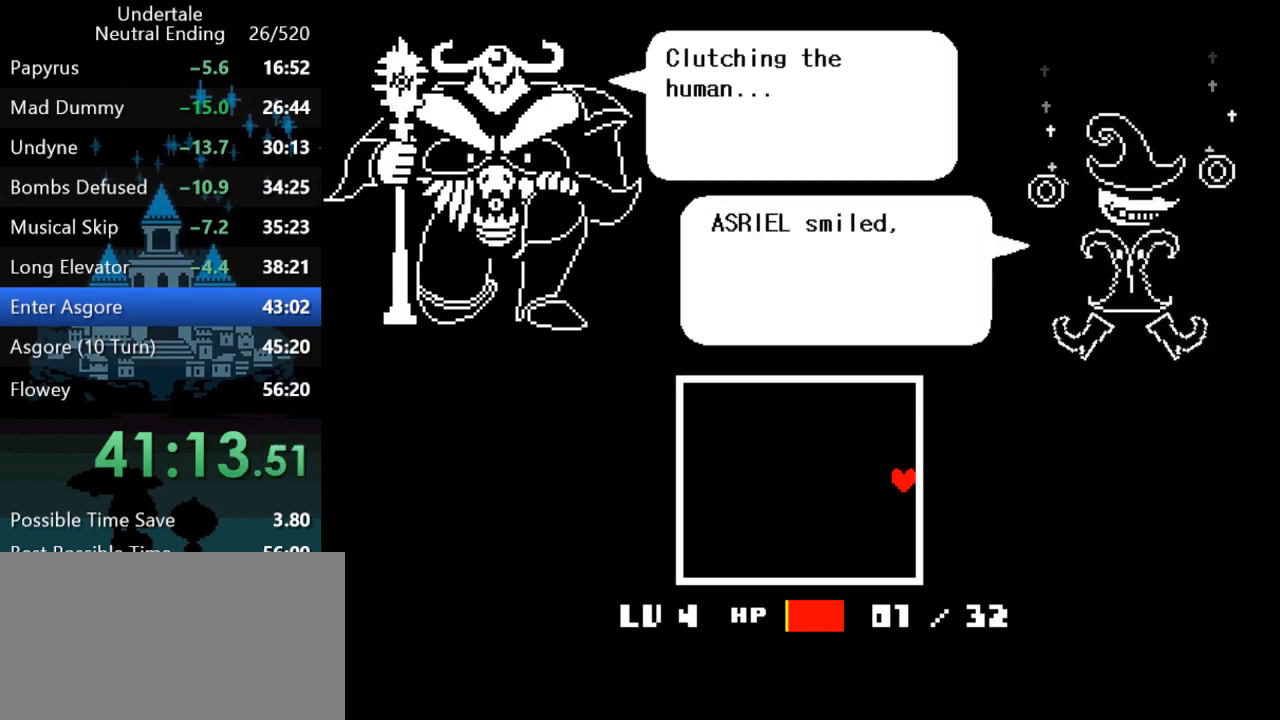
{"keys": ["right", "z"], "events": [[33, "z", "up"], [67, "return", "up"], [100, "return", "down"], [100, "z", "down"], [133, "return", "up"], [167, "z", "up"], [200, "return", "down"], [233, "return", "up"], [233, "z", "down"], [267, "z", "up"], [333, "return", "down"], [333, "z", "down"], [383, "return", "up"], [417, "z", "up"], [450, "return", "down"], [483, "return", "up"], [483, "z", "down"]]}
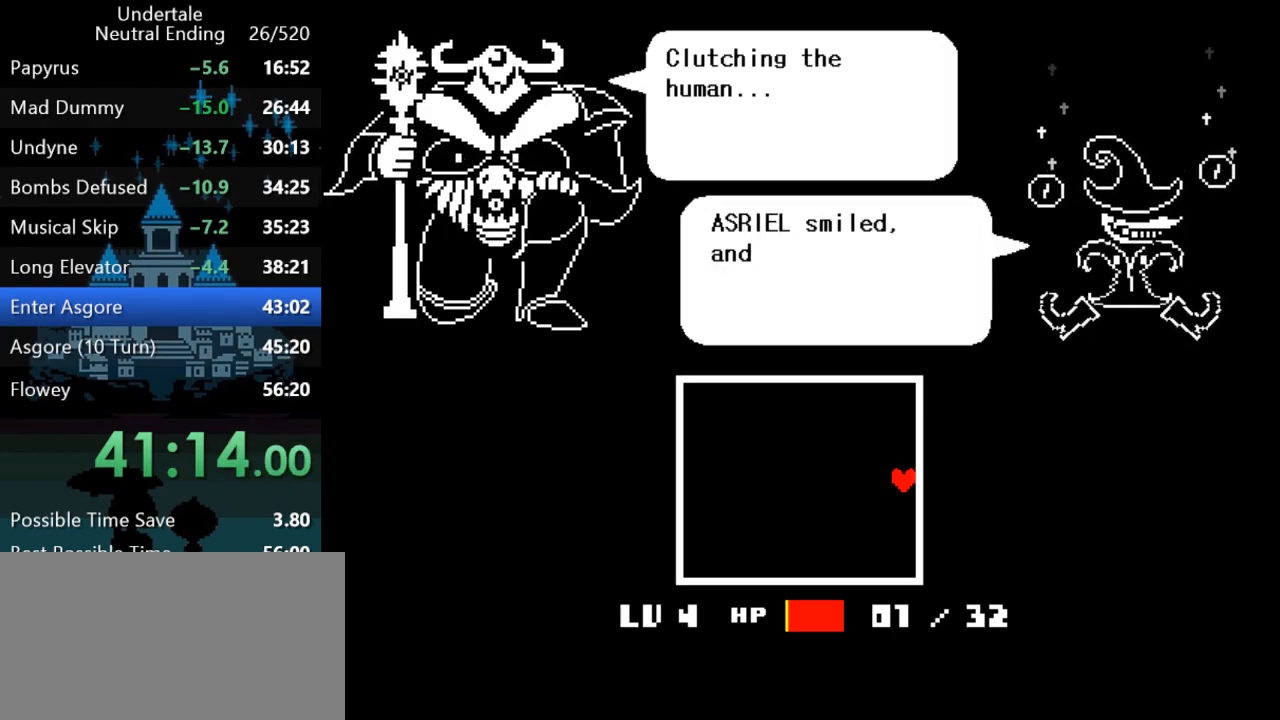
{"keys": ["return", "right"], "events": [[17, "z", "up"], [50, "return", "down"], [83, "z", "down"], [117, "return", "up"], [150, "return", "down"], [150, "z", "up"], [217, "return", "up"], [217, "z", "down"], [250, "return", "down"], [250, "z", "up"], [317, "return", "up"], [317, "z", "down"], [350, "return", "down"], [350, "z", "up"], [383, "return", "up"], [383, "z", "down"], [450, "return", "down"], [450, "z", "up"]]}
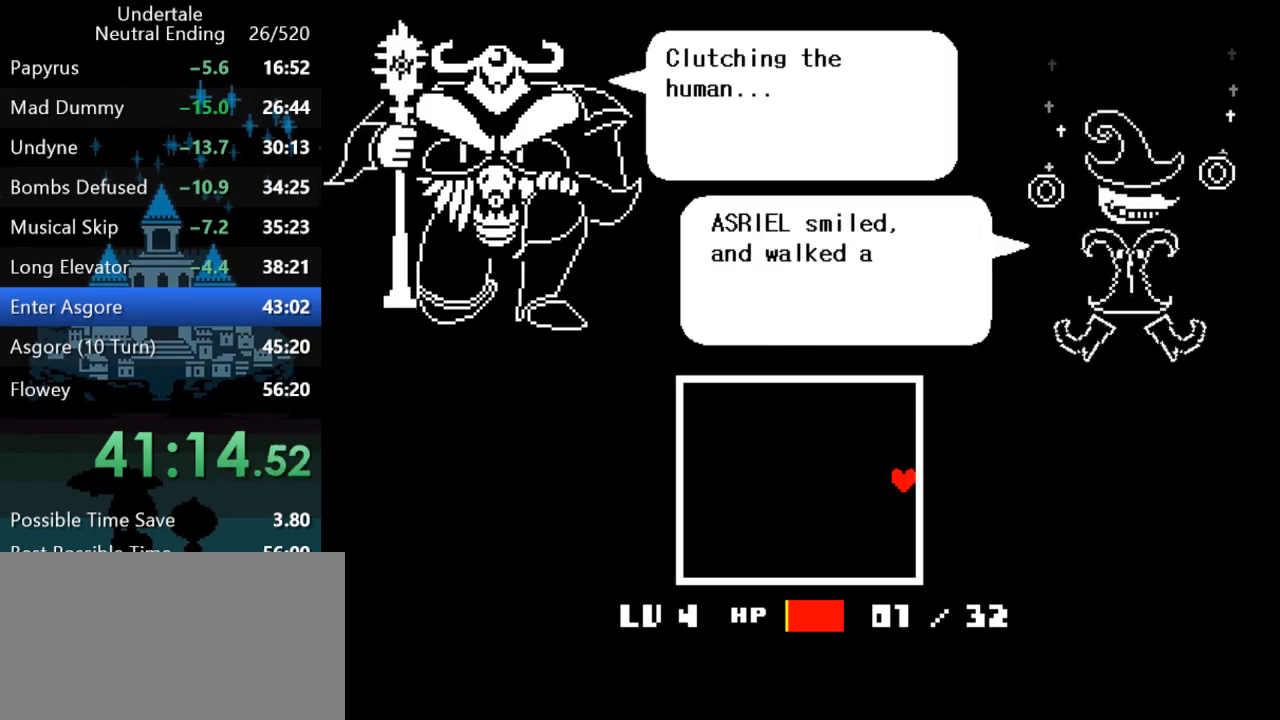
{"keys": ["return", "right", "z"], "events": [[17, "z", "down"], [83, "return", "up"], [83, "z", "up"], [117, "z", "down"], [150, "return", "down"], [183, "z", "up"], [233, "return", "up"], [267, "return", "down"], [267, "z", "down"], [300, "z", "up"], [333, "return", "up"], [367, "return", "down"], [367, "z", "down"], [433, "return", "up"], [433, "z", "up"], [500, "return", "down"], [500, "z", "down"]]}
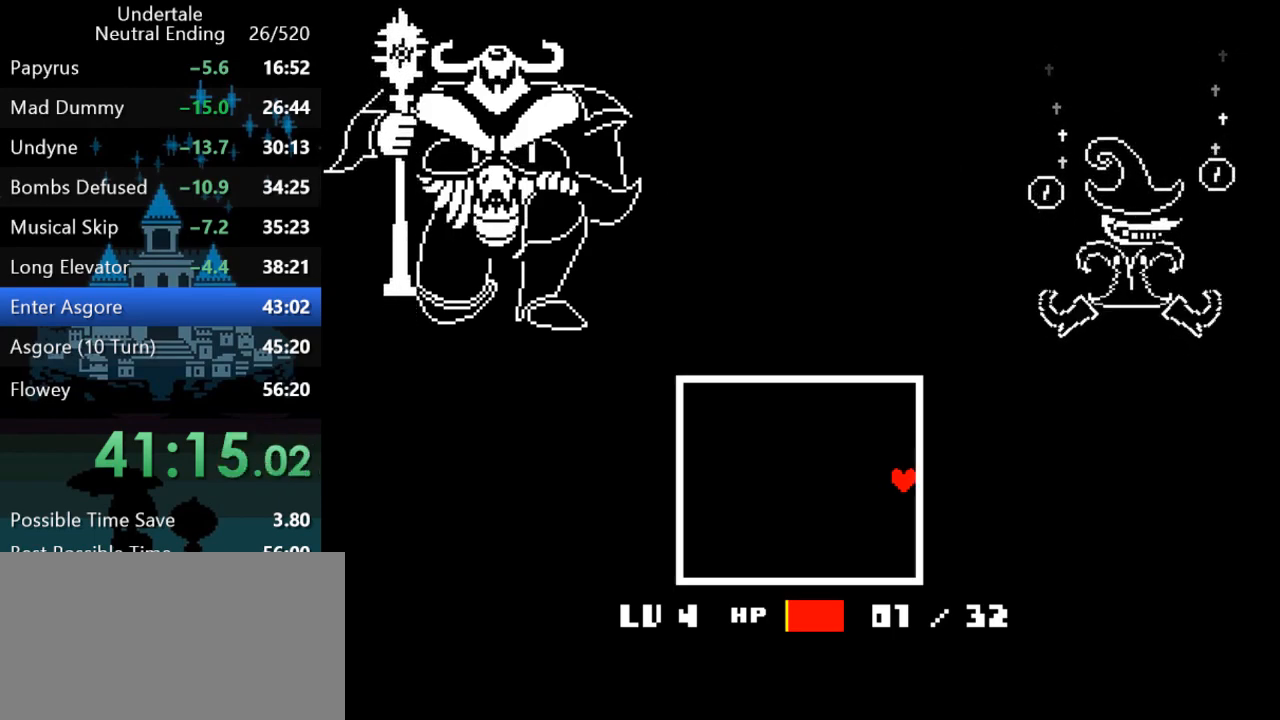
{"keys": ["right"], "events": [[33, "return", "up"], [33, "z", "up"], [100, "return", "down"], [100, "z", "down"], [167, "return", "up"], [233, "return", "down"], [233, "z", "up"], [267, "return", "up"]]}
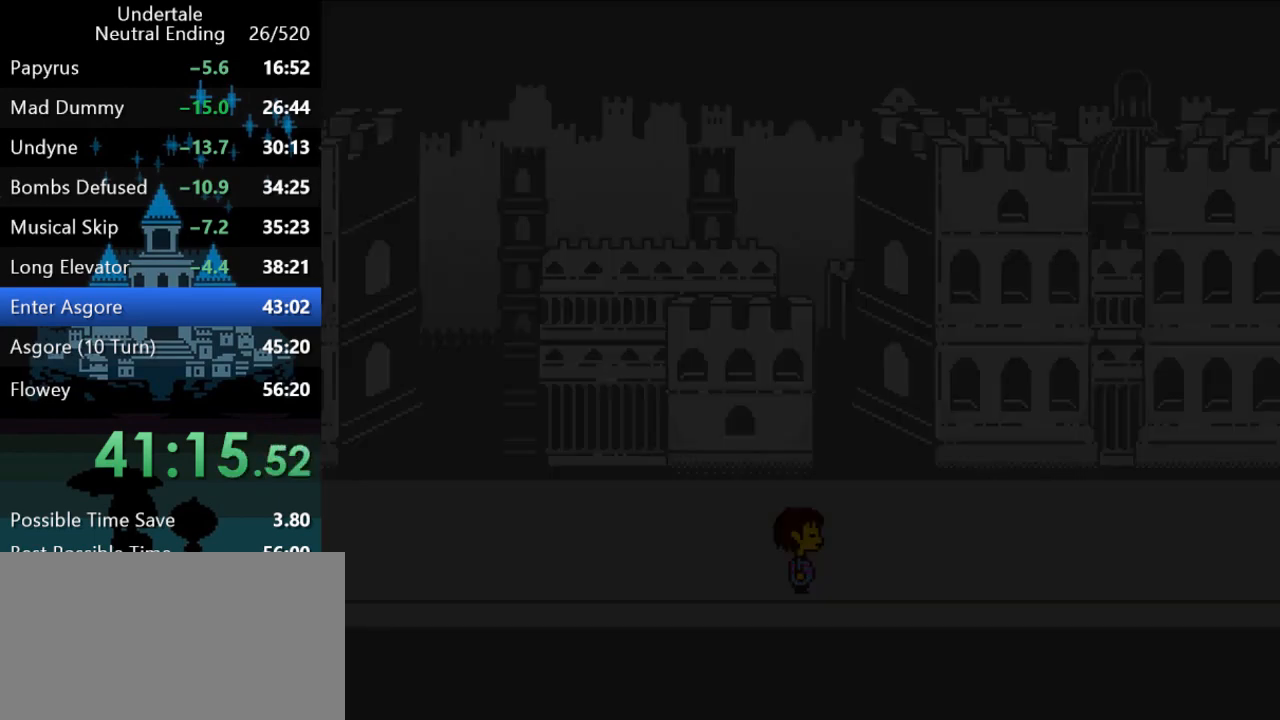
{"keys": ["down", "right"], "events": [[483, "down", "down"]]}
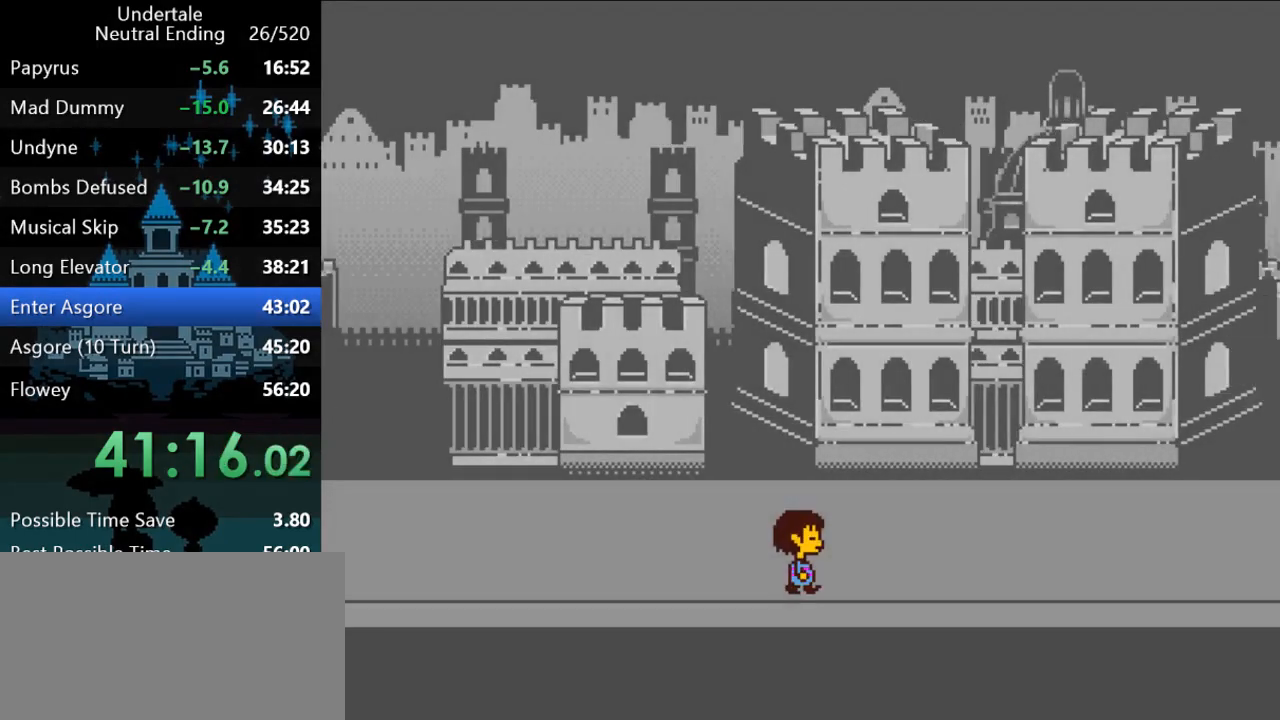
{"keys": ["right"], "events": [[83, "down", "up"]]}
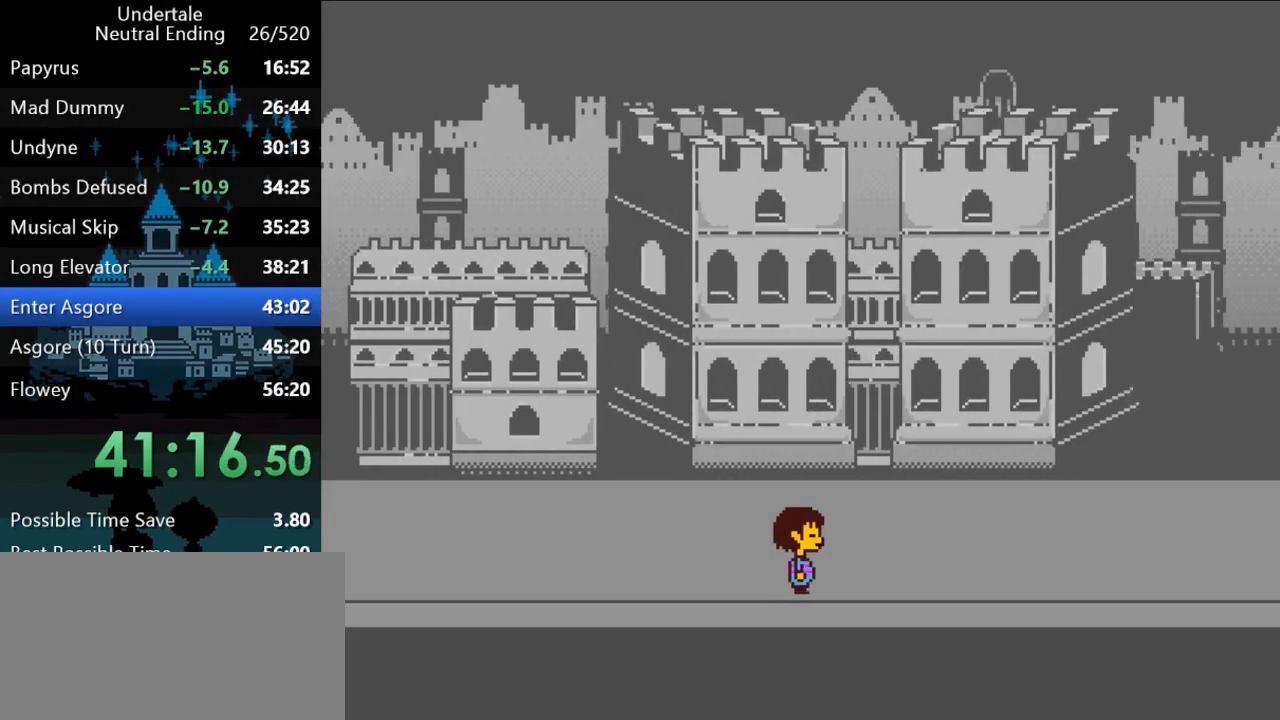
{"keys": ["right"], "events": []}
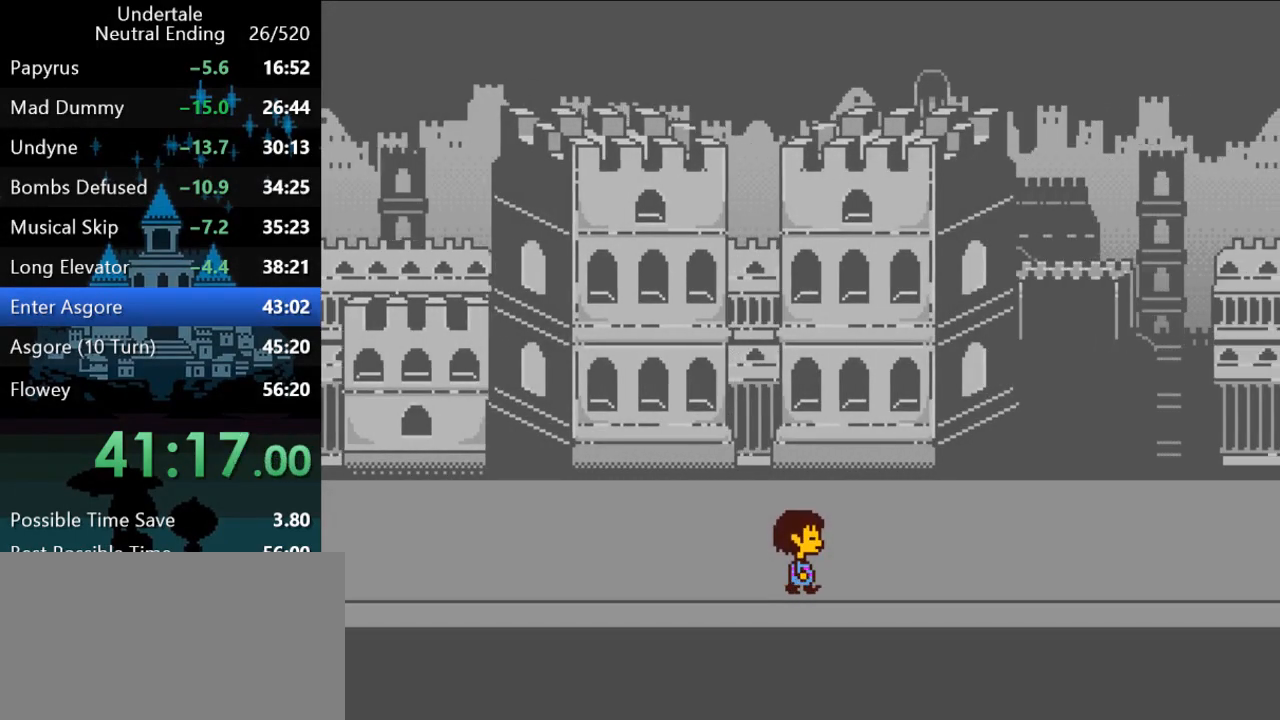
{"keys": ["right"], "events": []}